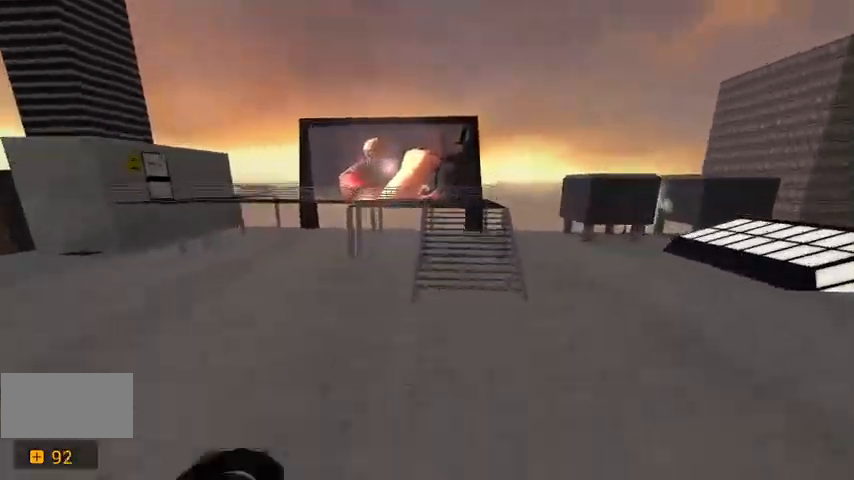
Gameplay with keyboard; each line is a JSON object with the keys held at the frame after it. "events" lists presses ("down") and releases ("up") of "a", "c", "ctrl", "d", "r", "s", "shift", "space" and "w" between this image and that frame as [ms after this image, input, new state], when the widget could be followed in between. No other keys are recorded. Mouse input is not recorded.
{"keys": ["d"], "events": [[100, "d", "down"], [267, "d", "up"], [467, "d", "down"]]}
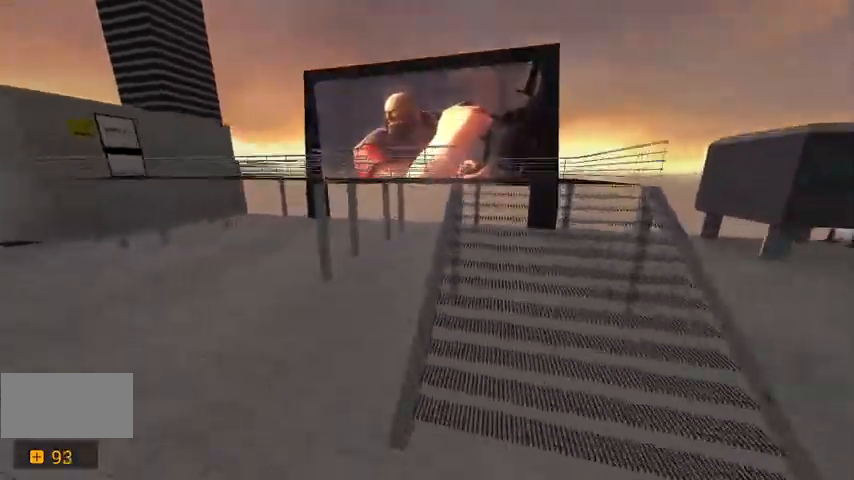
{"keys": ["d", "w"], "events": [[100, "w", "down"]]}
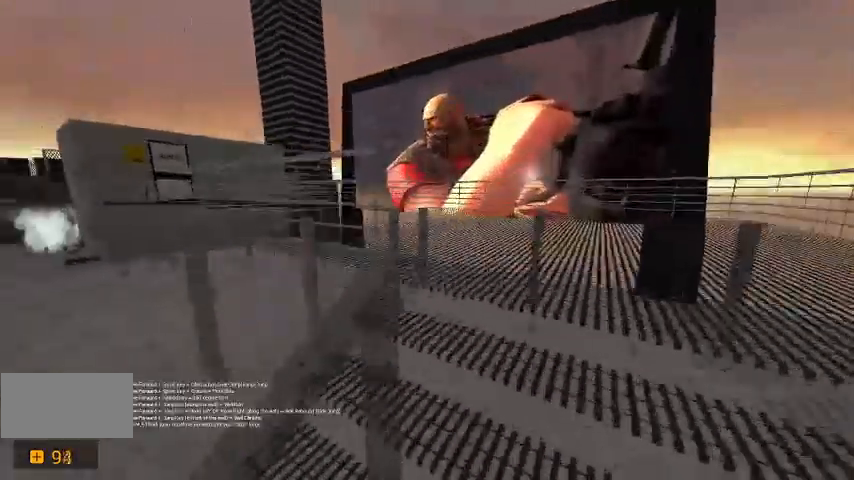
{"keys": ["w"], "events": [[167, "d", "up"], [400, "d", "down"], [500, "d", "up"]]}
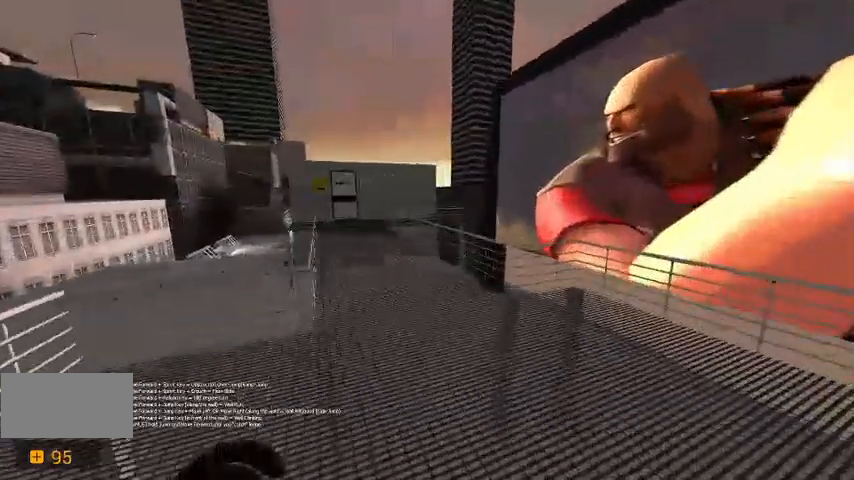
{"keys": ["w"], "events": [[267, "a", "down"], [367, "a", "up"]]}
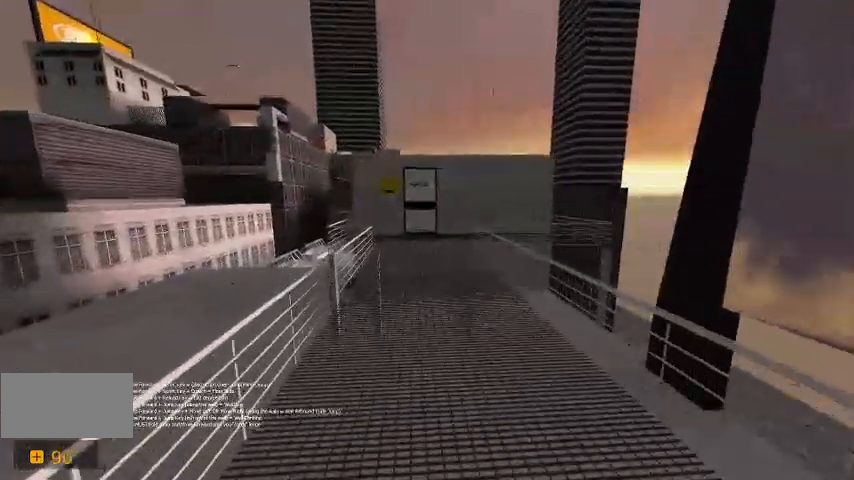
{"keys": ["w"], "events": []}
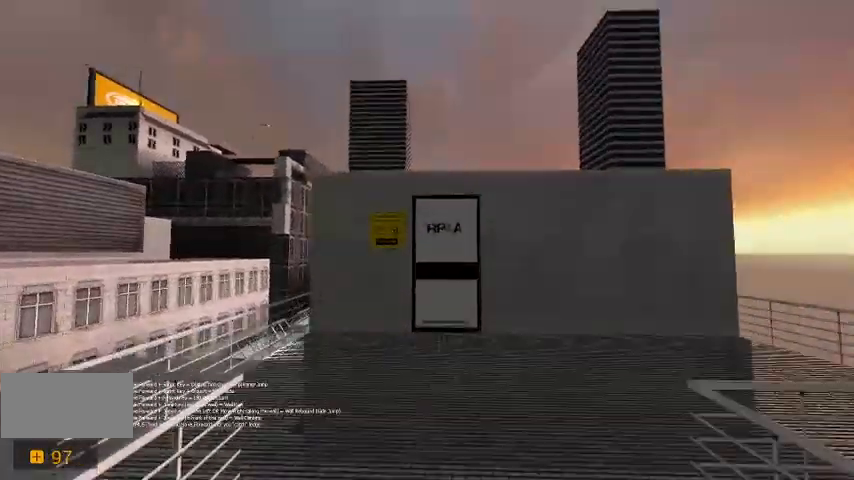
{"keys": ["space", "w"]}
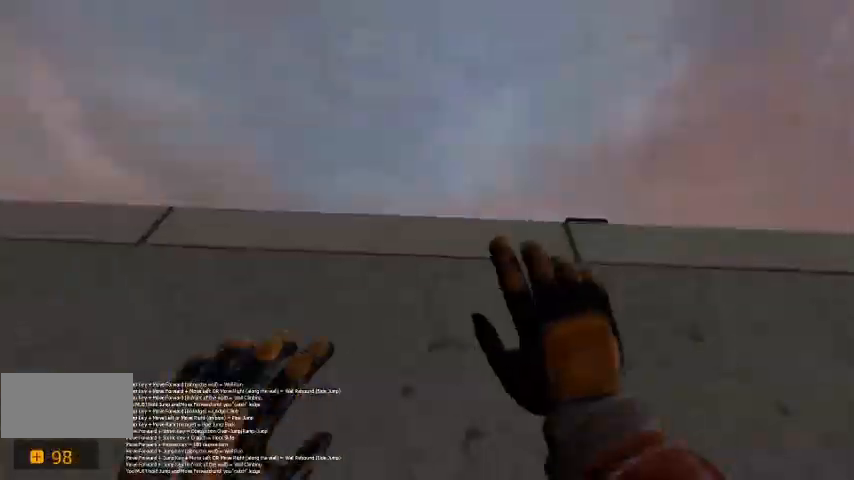
{"keys": [], "events": [[300, "space", "up"], [433, "w", "up"]]}